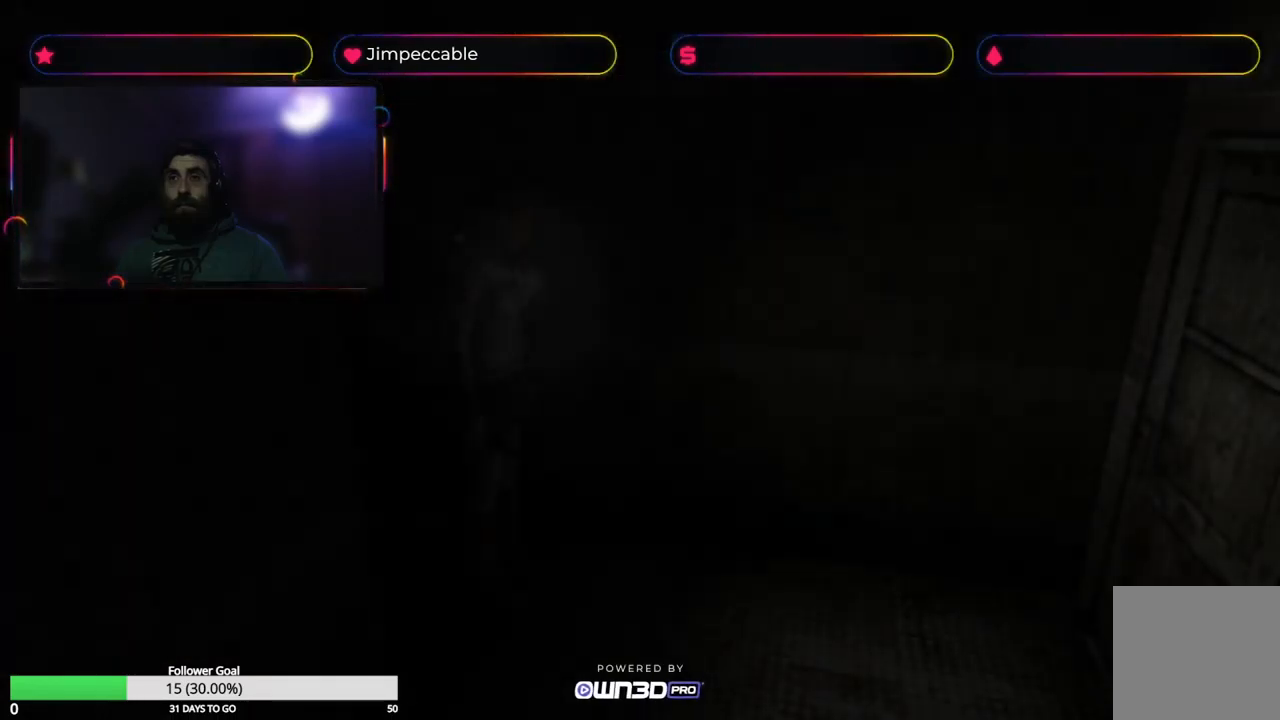
Gameplay with a controller (Xbox layout); each line is a JSON object with the inputs held at the frame after it. "events" lists button and stick changes between this image and that frame as [ms after this image, input, new state], when the widget could be followed in between.
{"buttons": [], "left_stick": "center", "right_stick": "center", "events": []}
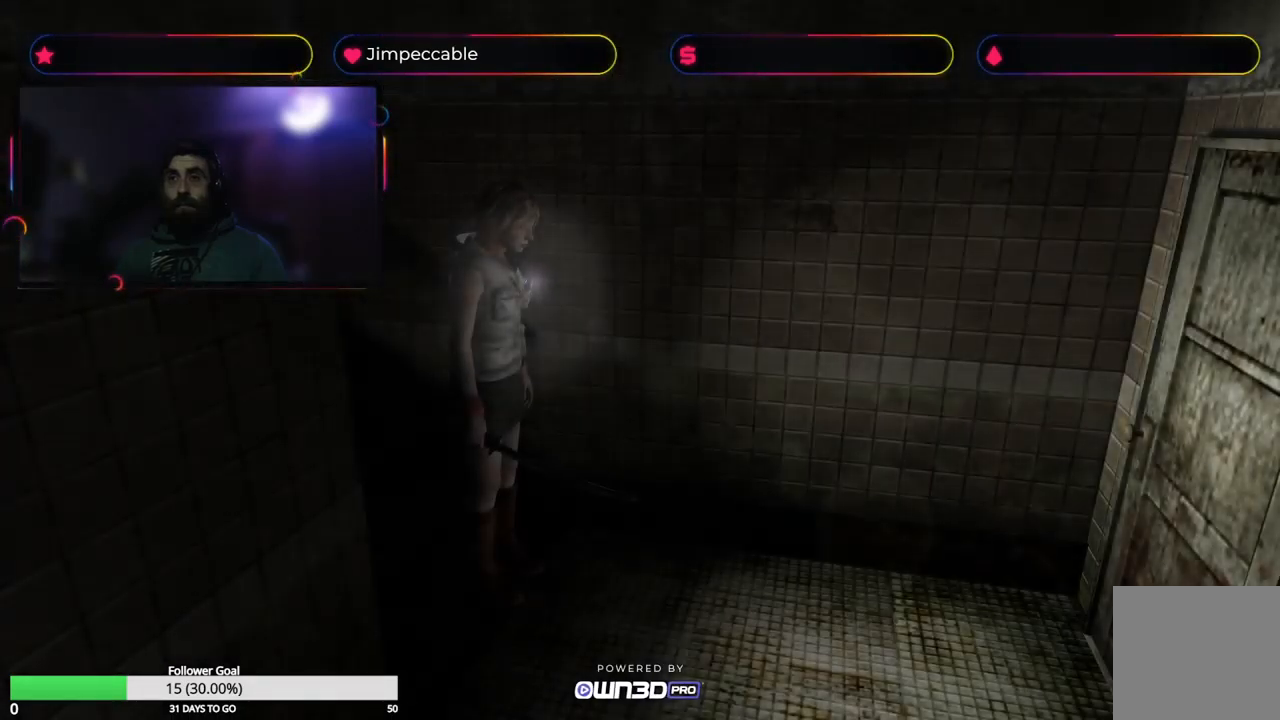
{"buttons": [], "left_stick": "right", "right_stick": "center", "events": [[383, "left_stick", "right"]]}
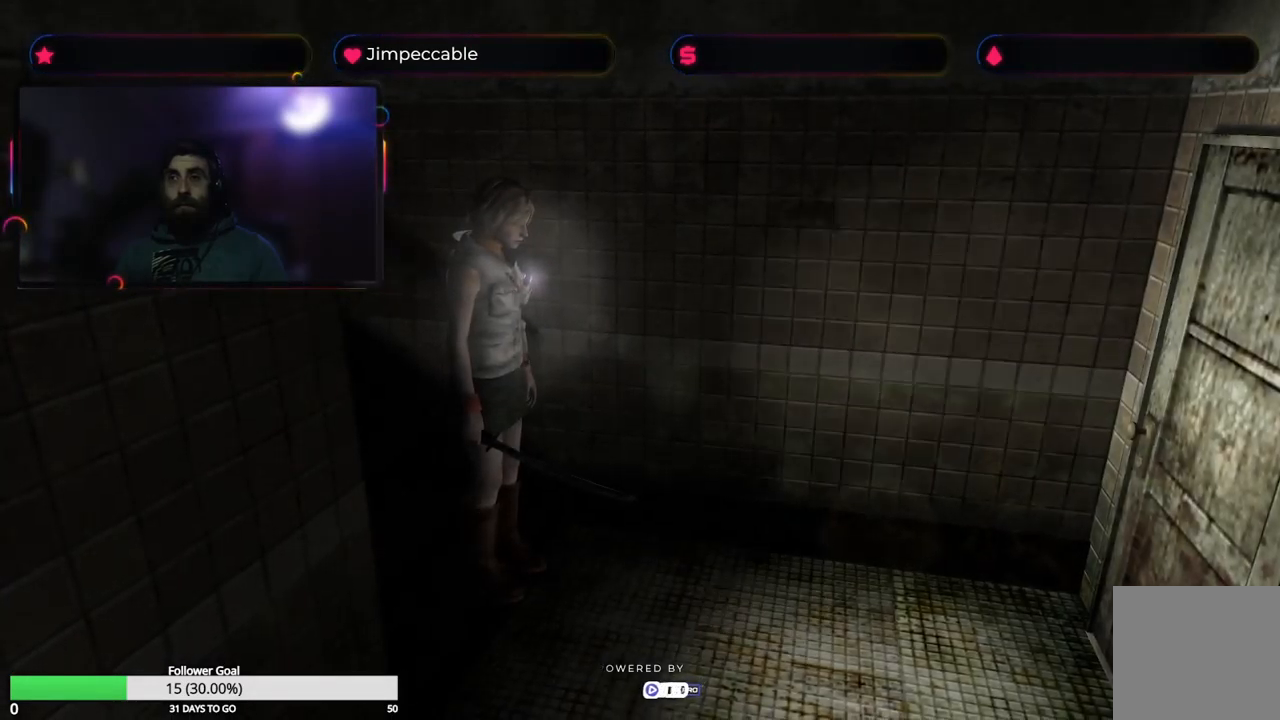
{"buttons": [], "left_stick": "up-left", "right_stick": "center", "events": [[16, "left_stick", "up-right"], [266, "left_stick", "up"], [366, "left_stick", "up-left"]]}
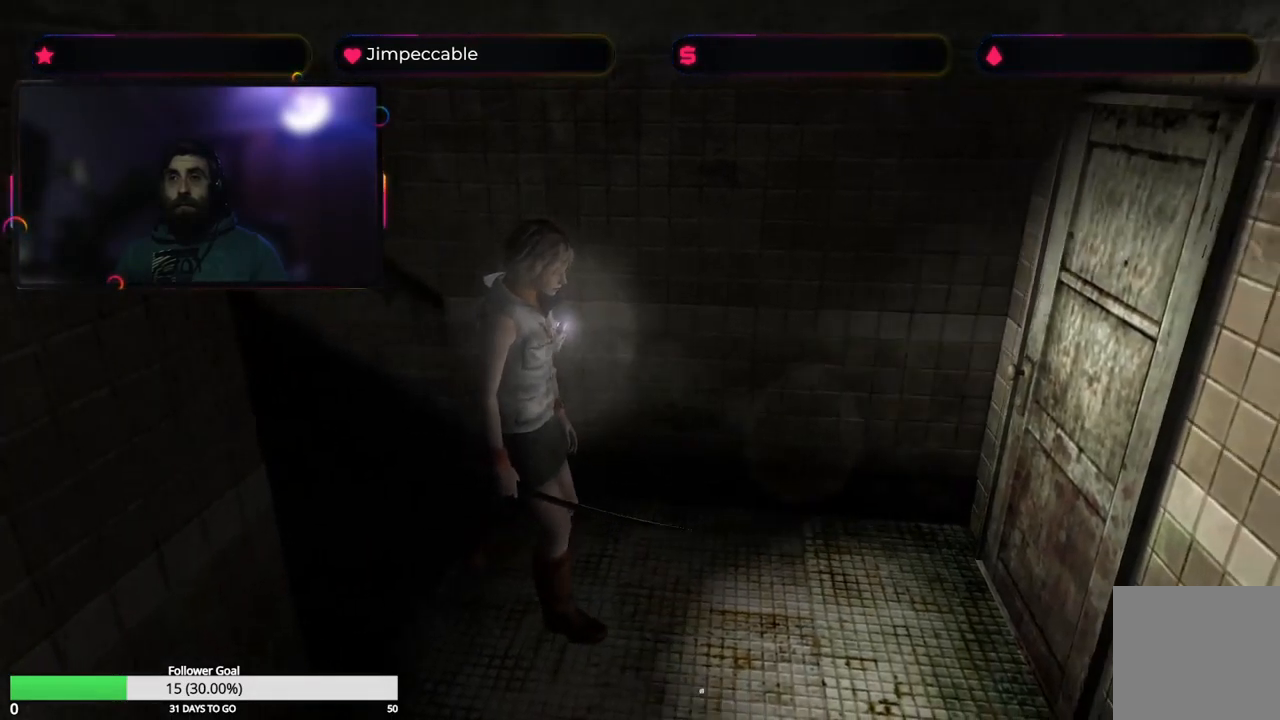
{"buttons": [], "left_stick": "up-right", "right_stick": "center", "events": [[150, "left_stick", "up"], [416, "left_stick", "up-right"]]}
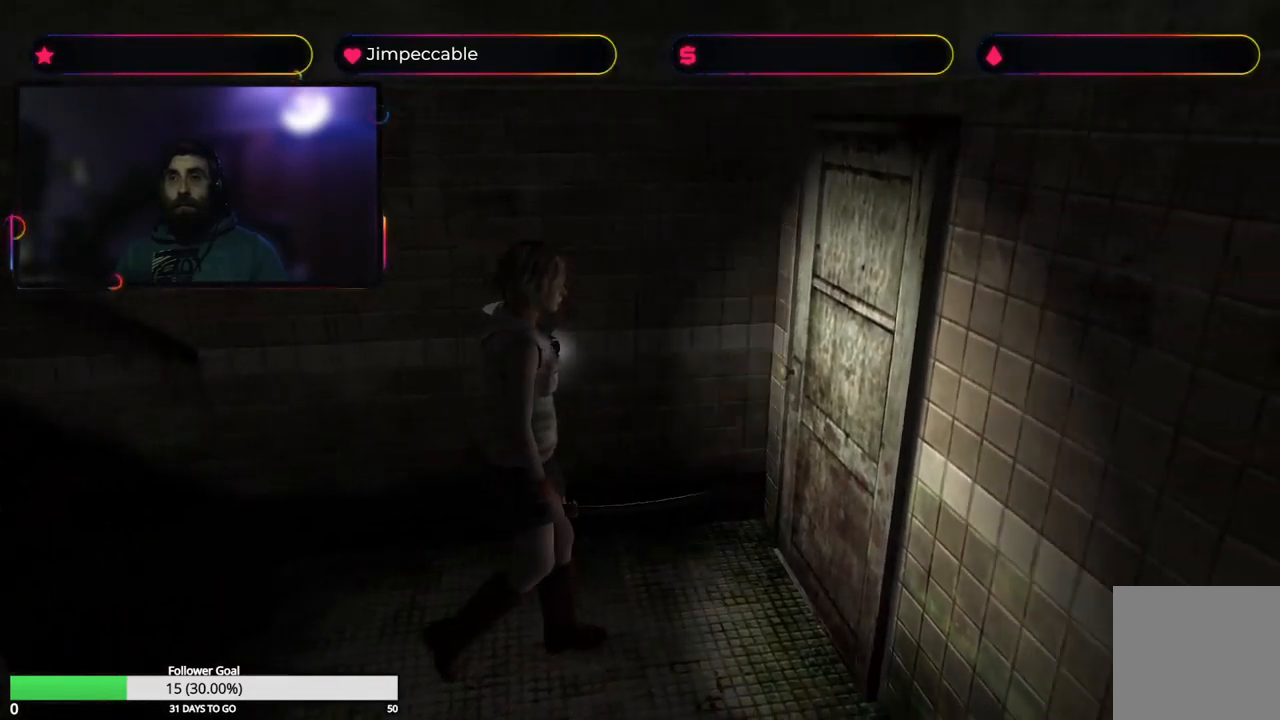
{"buttons": [], "left_stick": "up-left", "right_stick": "center", "events": [[66, "left_stick", "up"], [417, "left_stick", "up-left"]]}
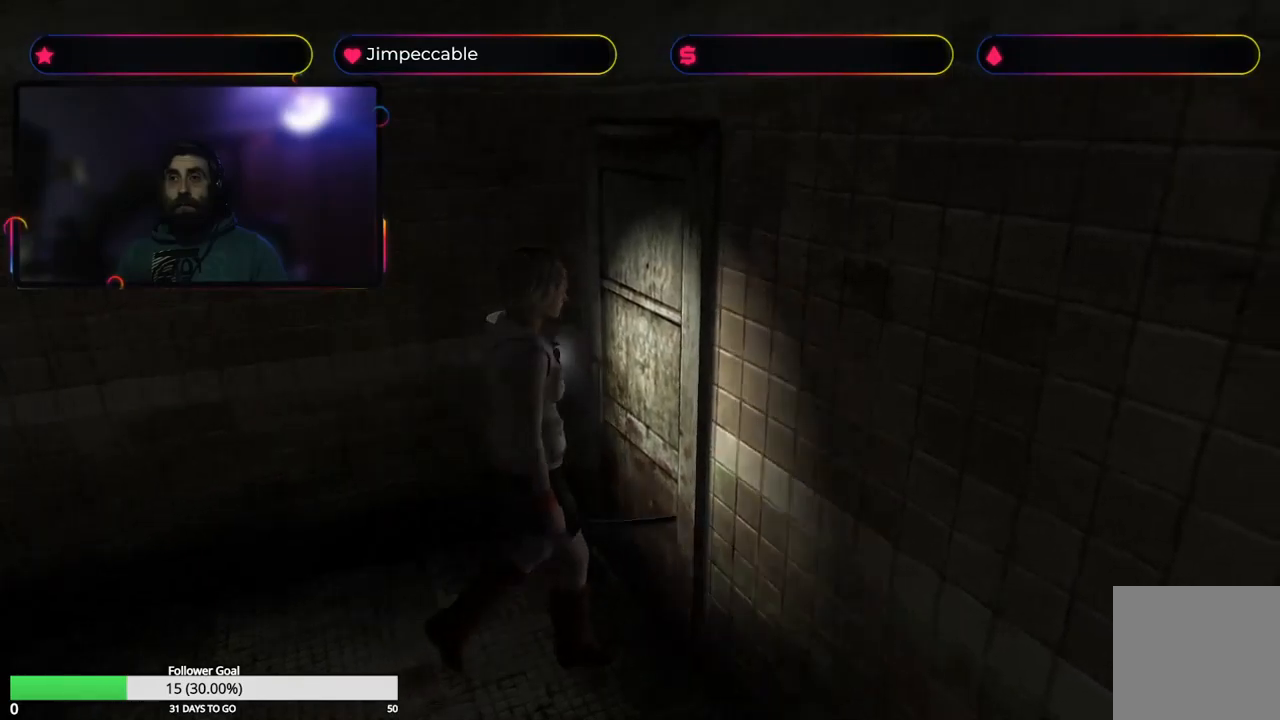
{"buttons": [], "left_stick": "right", "right_stick": "center", "events": [[67, "A", "down"], [133, "left_stick", "center"], [233, "A", "up"], [400, "left_stick", "right"]]}
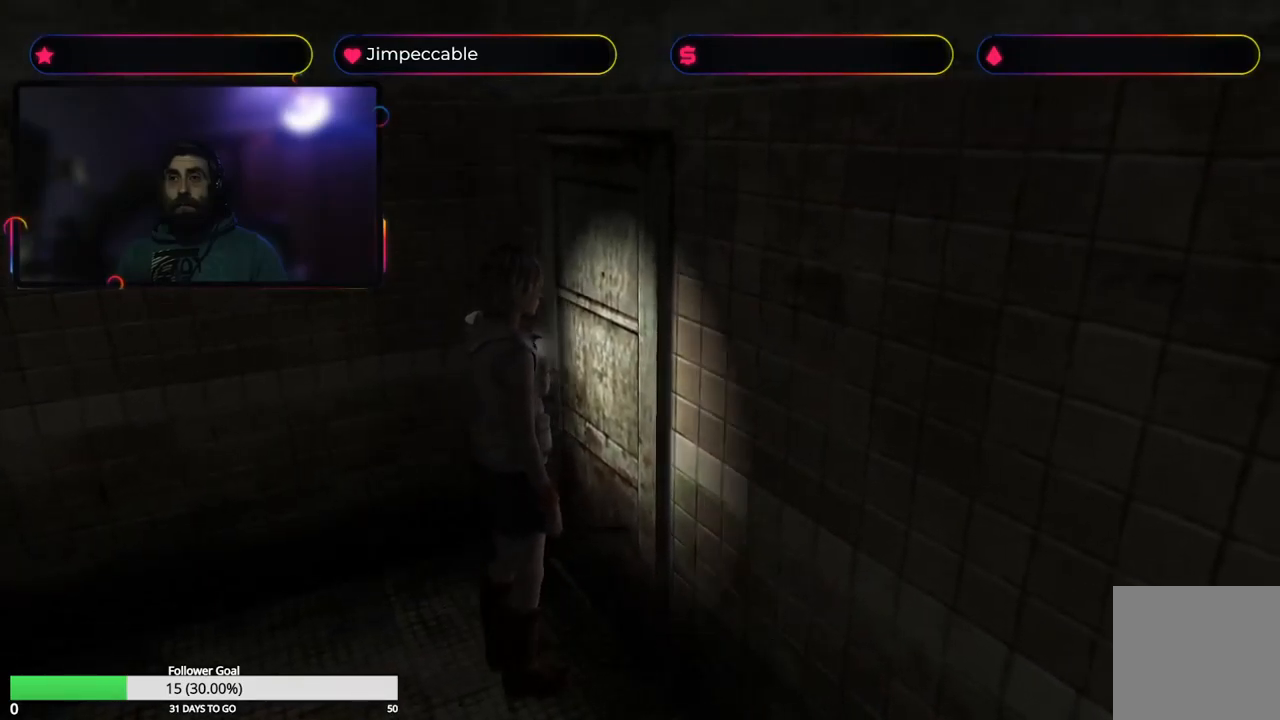
{"buttons": ["L2"], "left_stick": "right", "right_stick": "center", "events": [[483, "L2", "down"]]}
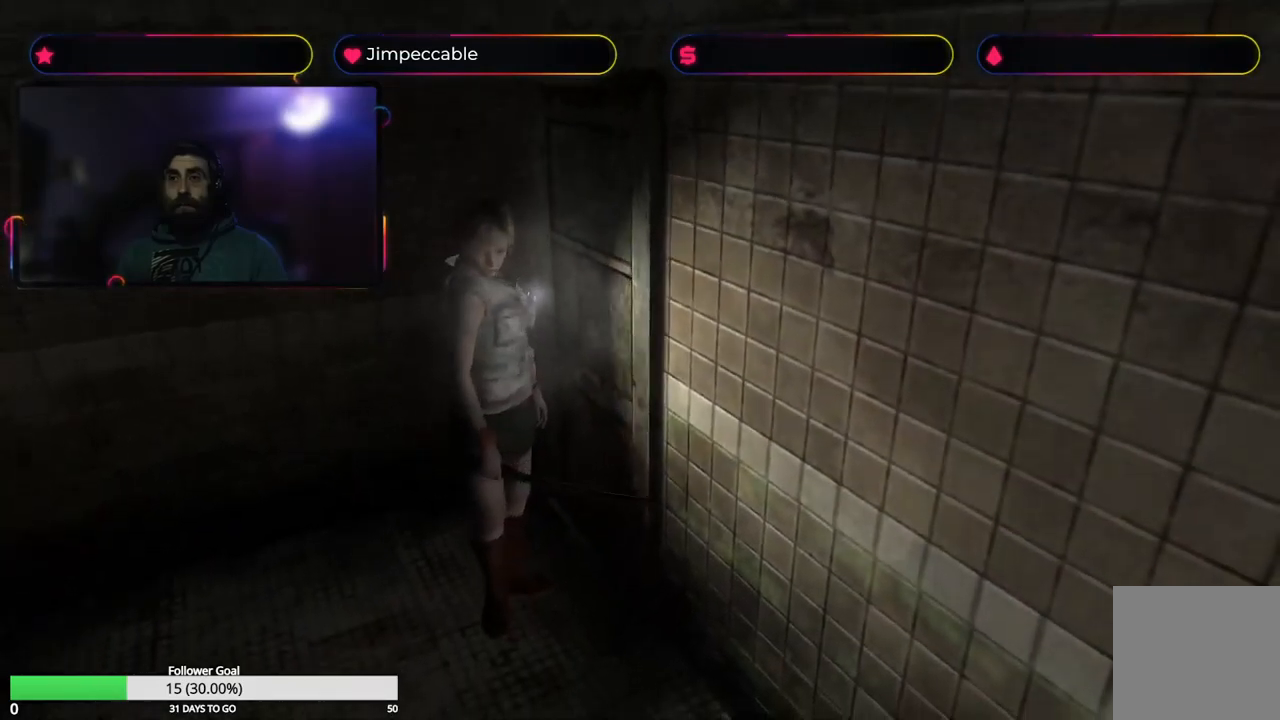
{"buttons": ["L2"], "left_stick": "up", "right_stick": "center", "events": [[383, "left_stick", "up"]]}
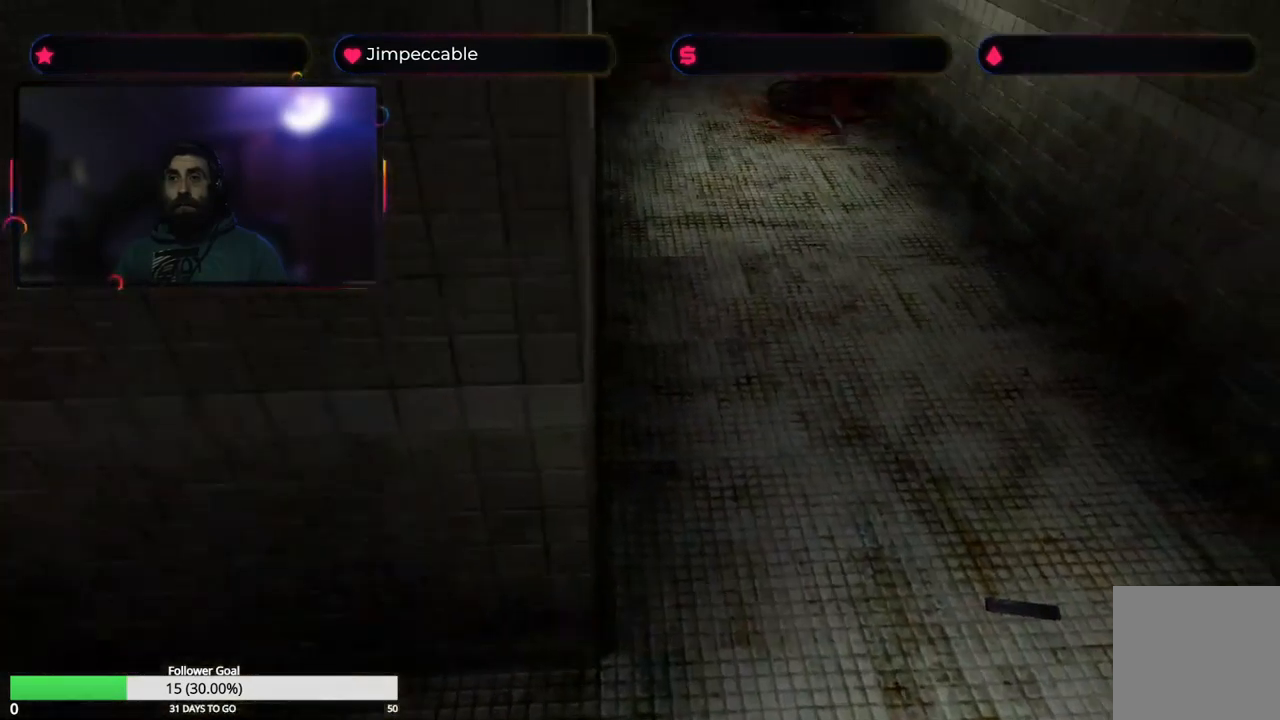
{"buttons": [], "left_stick": "up", "right_stick": "center", "events": [[183, "L2", "up"]]}
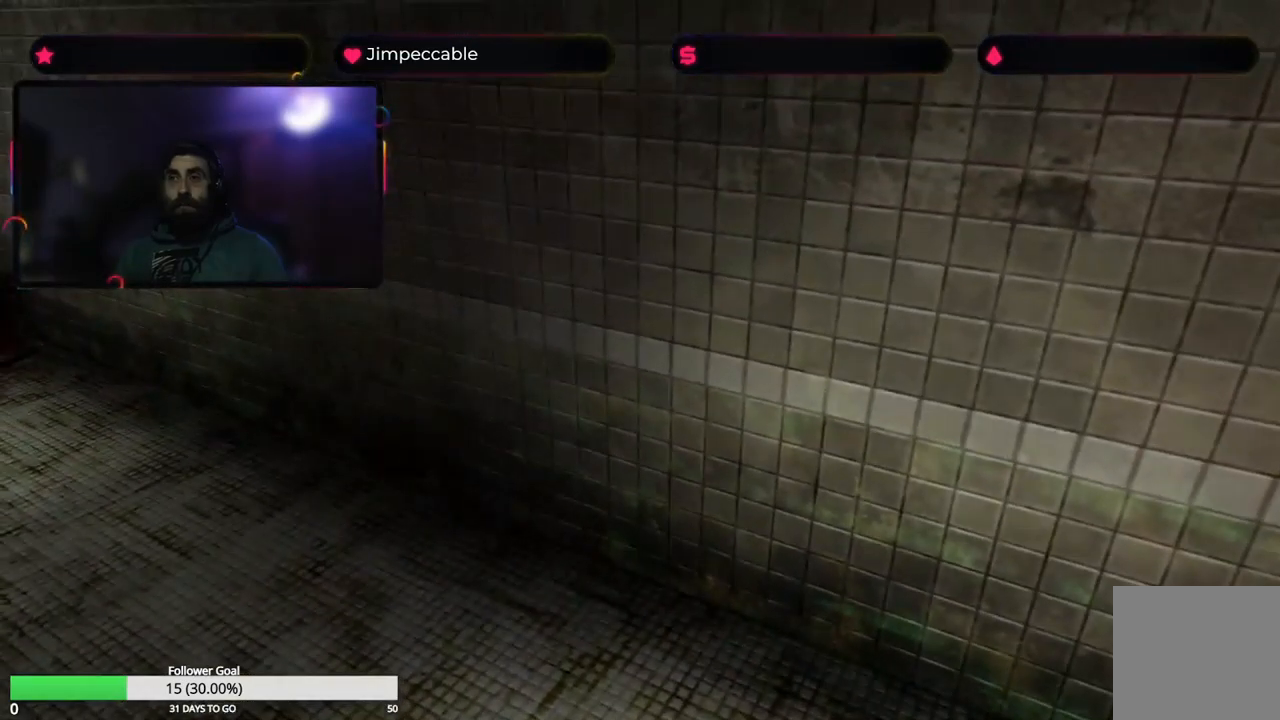
{"buttons": [], "left_stick": "up", "right_stick": "center", "events": []}
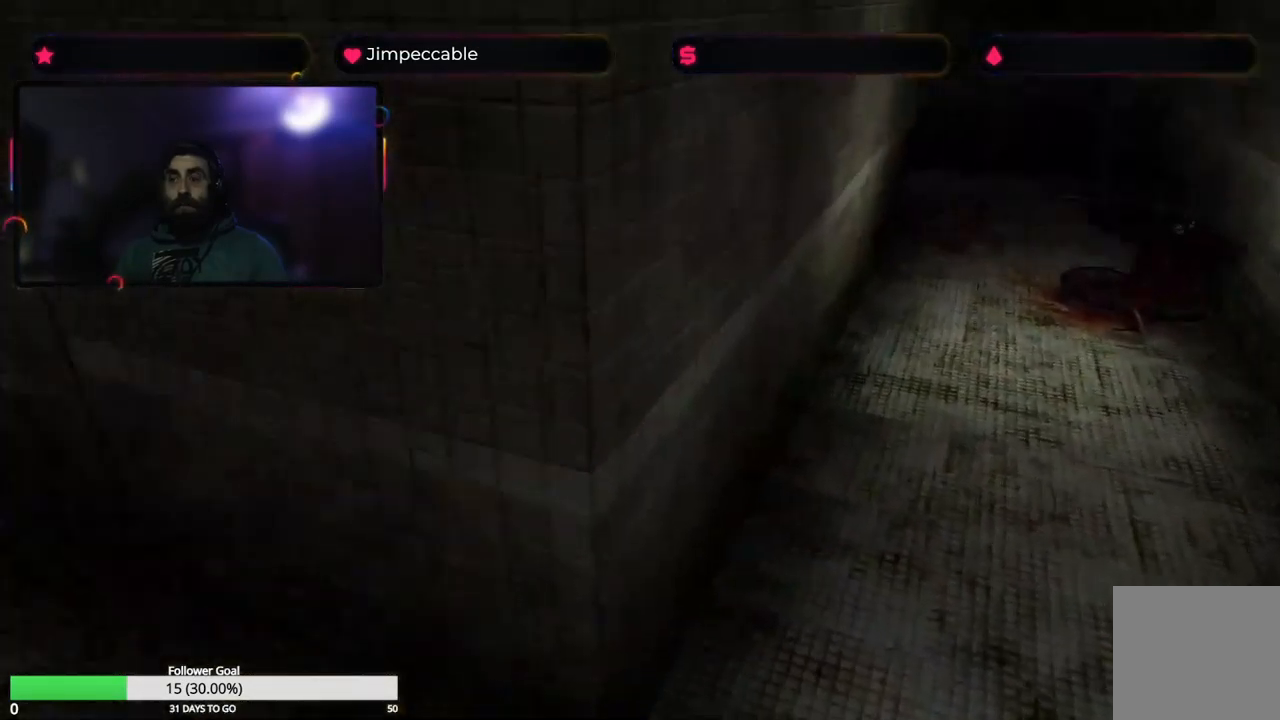
{"buttons": [], "left_stick": "up-left", "right_stick": "center", "events": [[283, "left_stick", "center"], [417, "left_stick", "up"], [467, "left_stick", "up-left"]]}
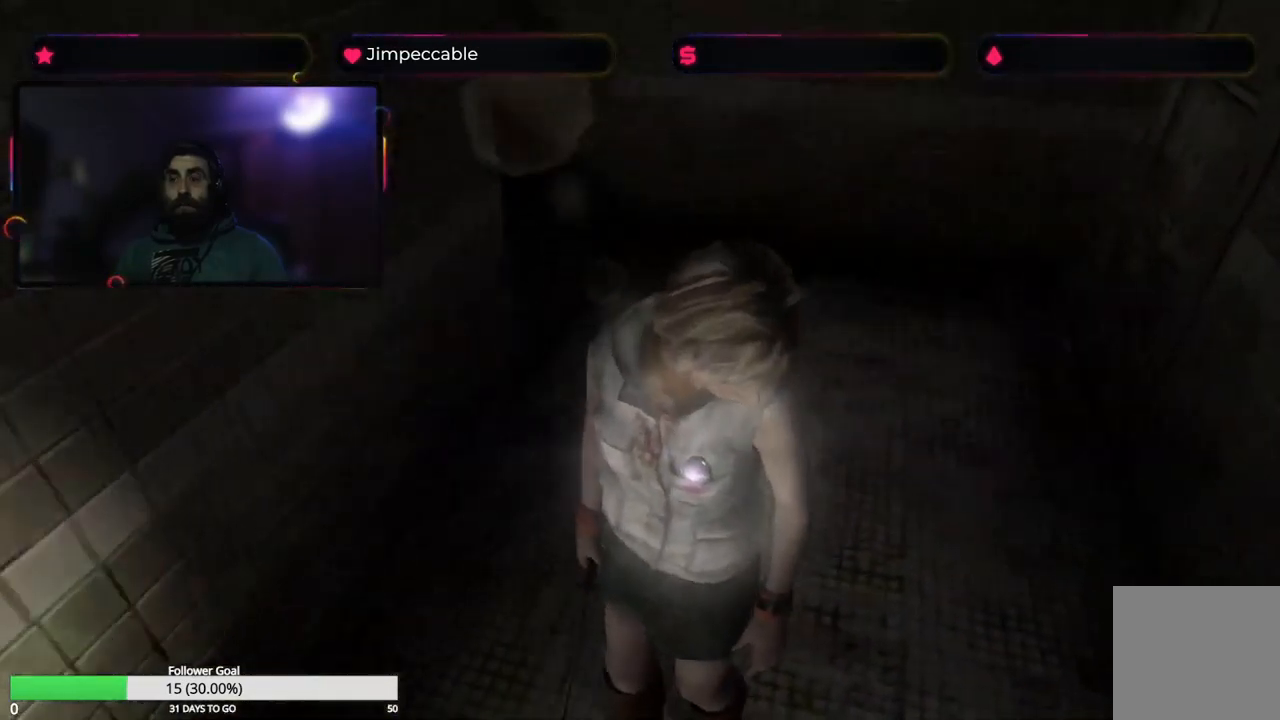
{"buttons": [], "left_stick": "up-left", "right_stick": "center", "events": []}
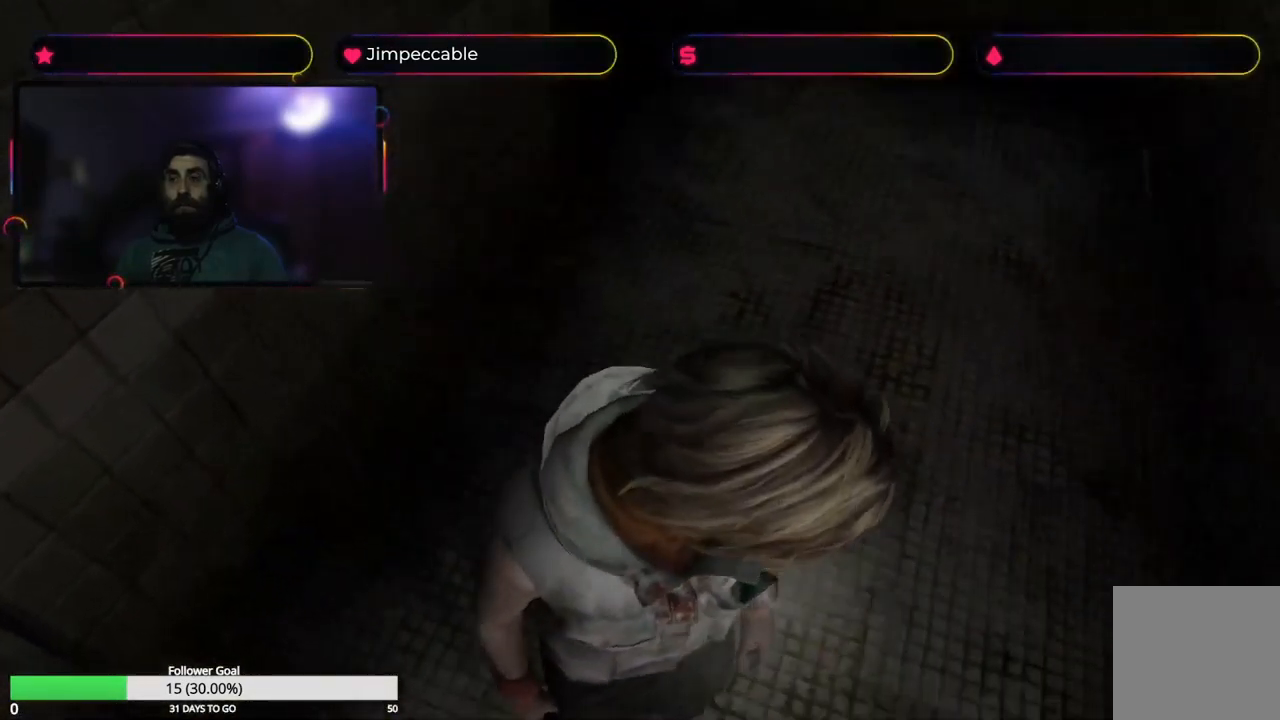
{"buttons": [], "left_stick": "up-left", "right_stick": "center", "events": []}
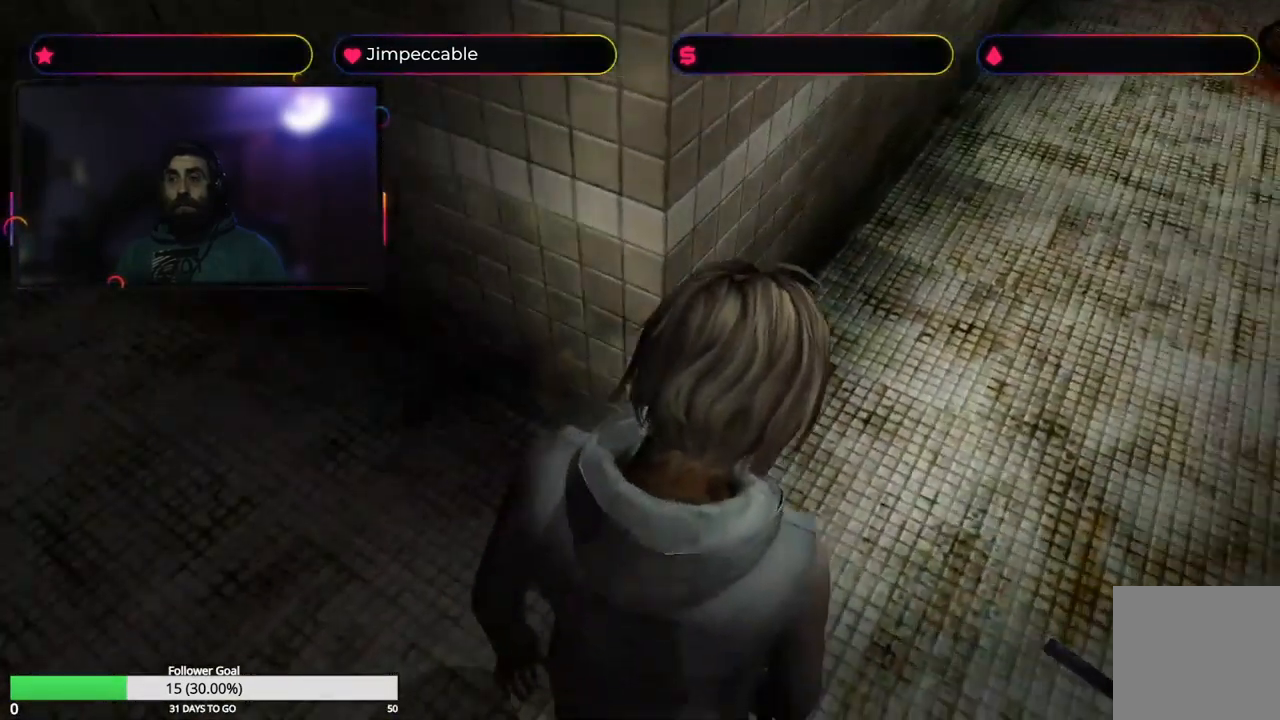
{"buttons": [], "left_stick": "right", "right_stick": "center", "events": [[50, "left_stick", "center"], [350, "left_stick", "right"]]}
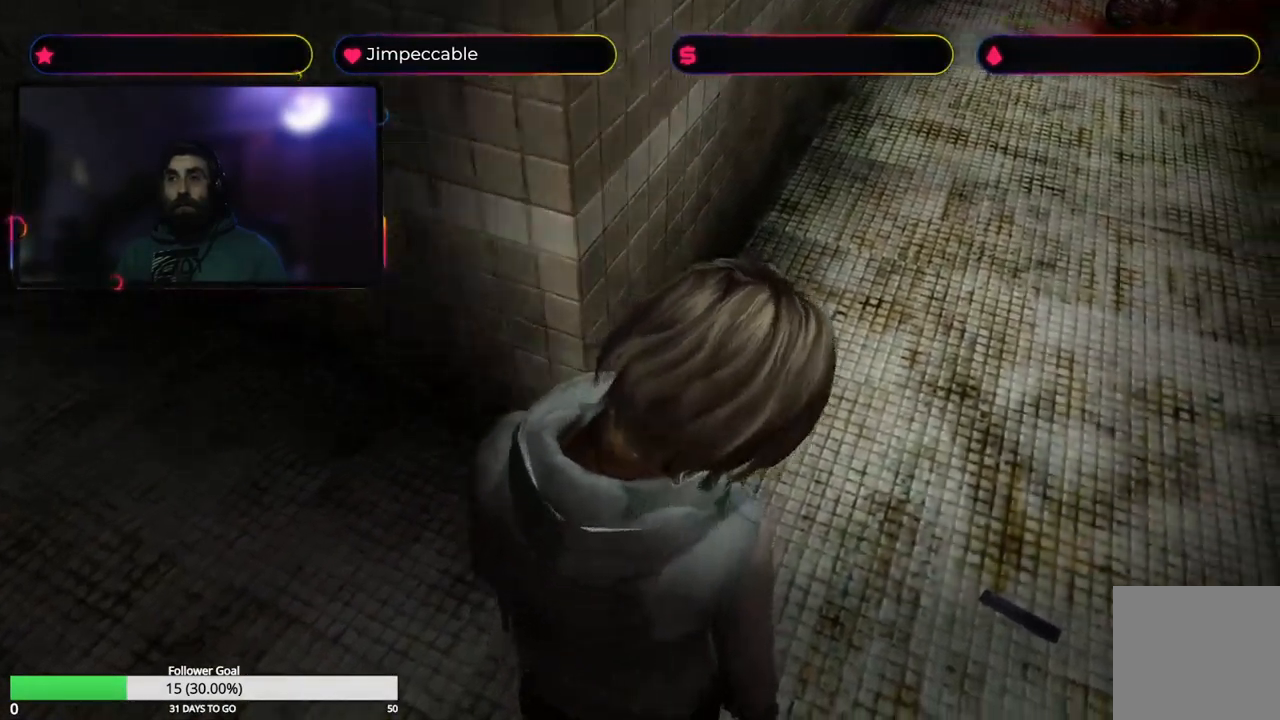
{"buttons": [], "left_stick": "up", "right_stick": "center", "events": [[33, "left_stick", "up-right"], [500, "left_stick", "up"]]}
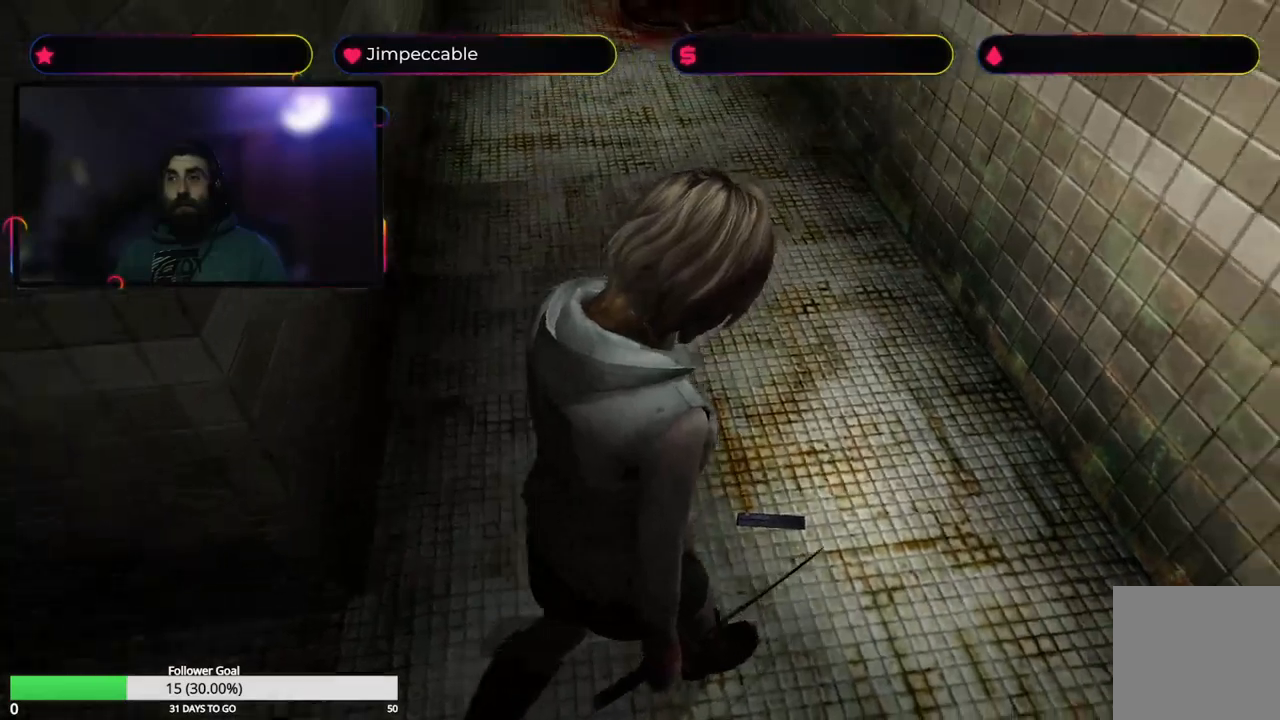
{"buttons": [], "left_stick": "center", "right_stick": "center", "events": [[100, "left_stick", "up-left"], [250, "left_stick", "center"], [267, "A", "down"], [434, "A", "up"]]}
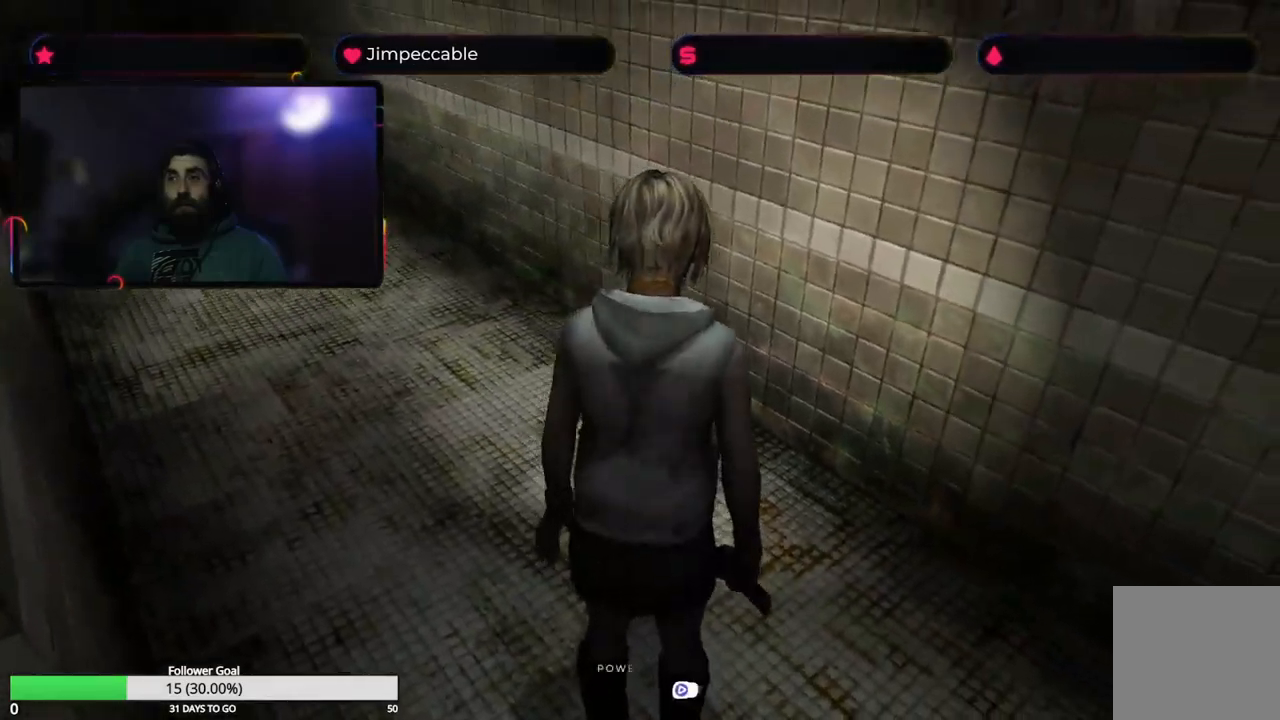
{"buttons": [], "left_stick": "center", "right_stick": "center", "events": []}
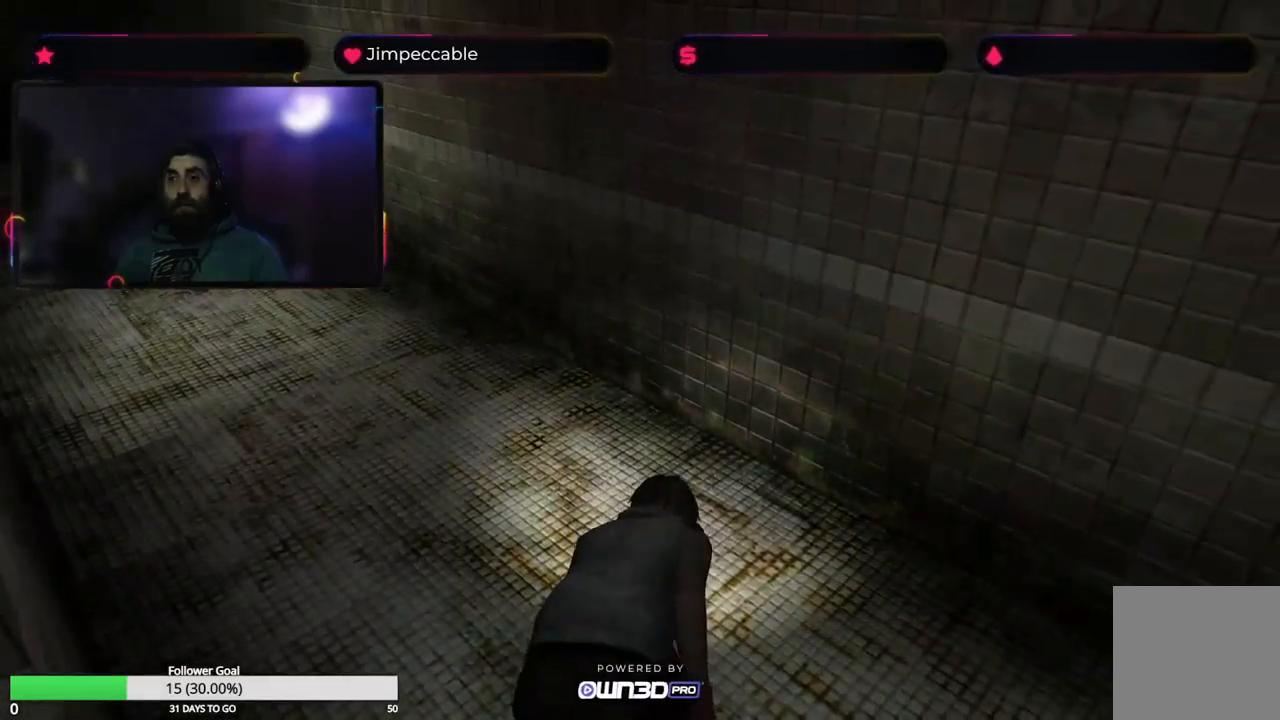
{"buttons": [], "left_stick": "center", "right_stick": "center", "events": [[167, "A", "down"], [317, "A", "up"]]}
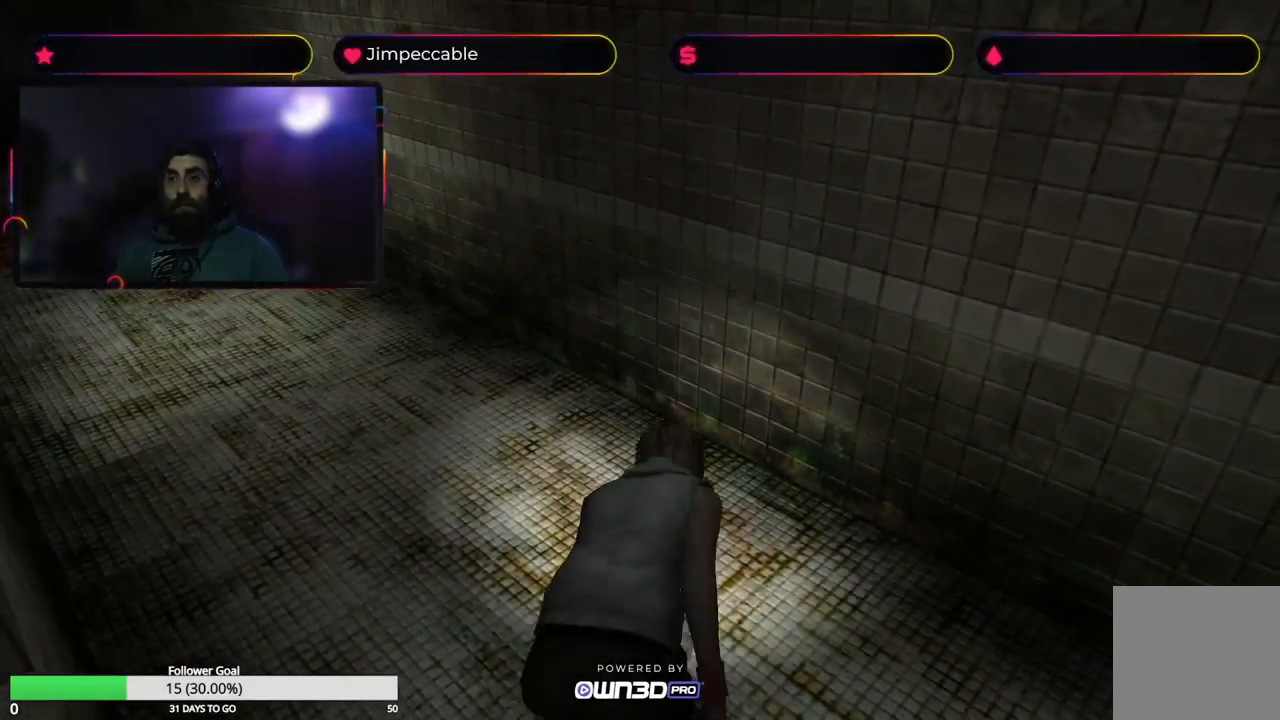
{"buttons": [], "left_stick": "up-left", "right_stick": "center", "events": [[167, "left_stick", "left"], [384, "left_stick", "up-left"]]}
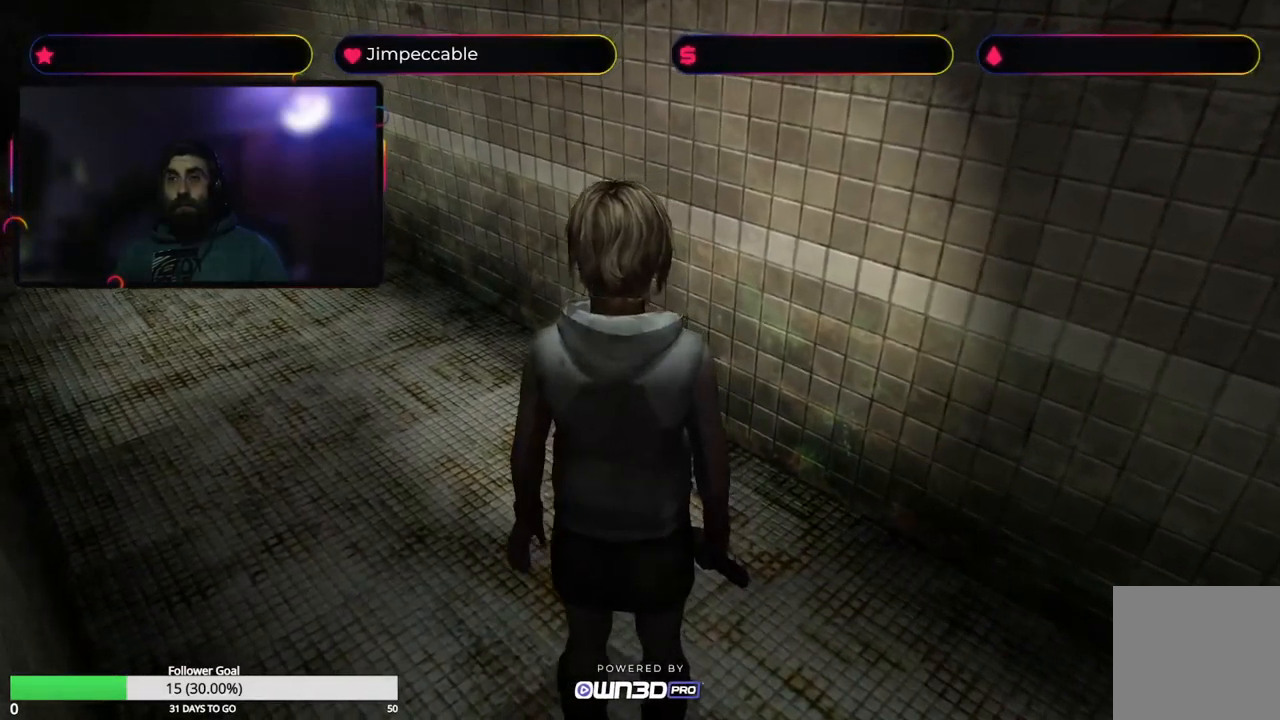
{"buttons": [], "left_stick": "up-left", "right_stick": "center", "events": []}
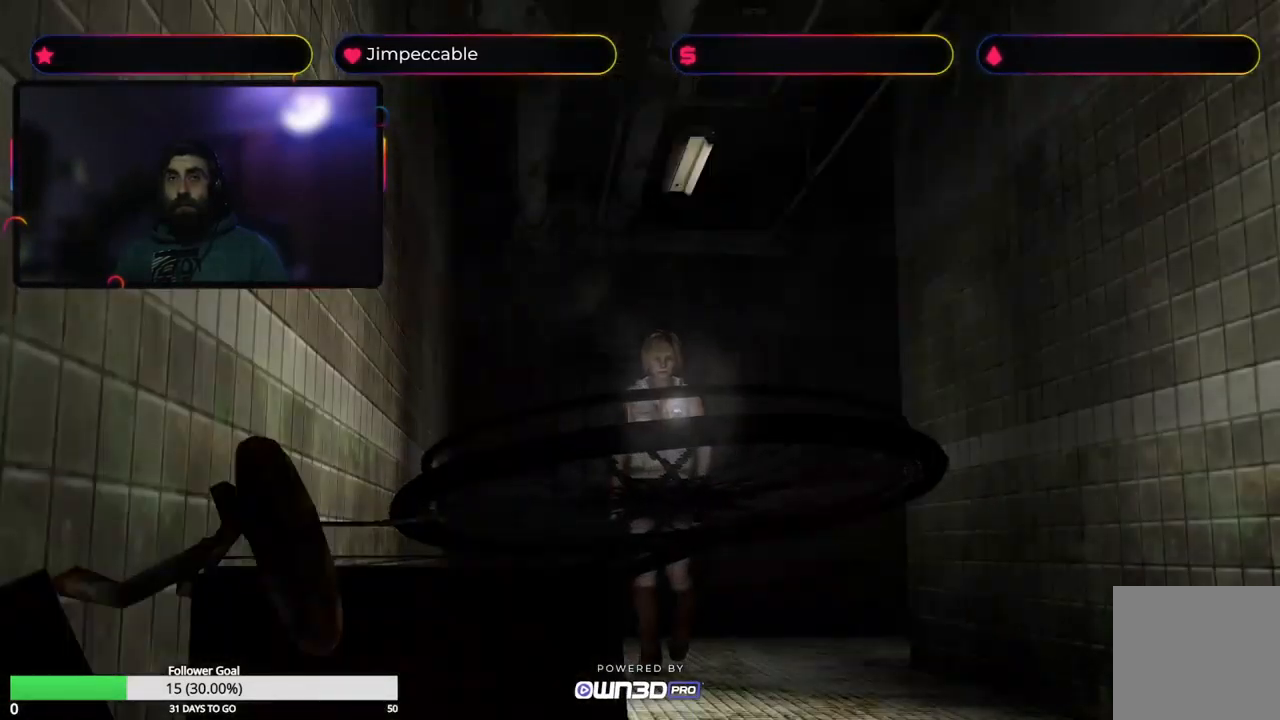
{"buttons": [], "left_stick": "center", "right_stick": "center", "events": [[117, "left_stick", "up"], [384, "left_stick", "center"]]}
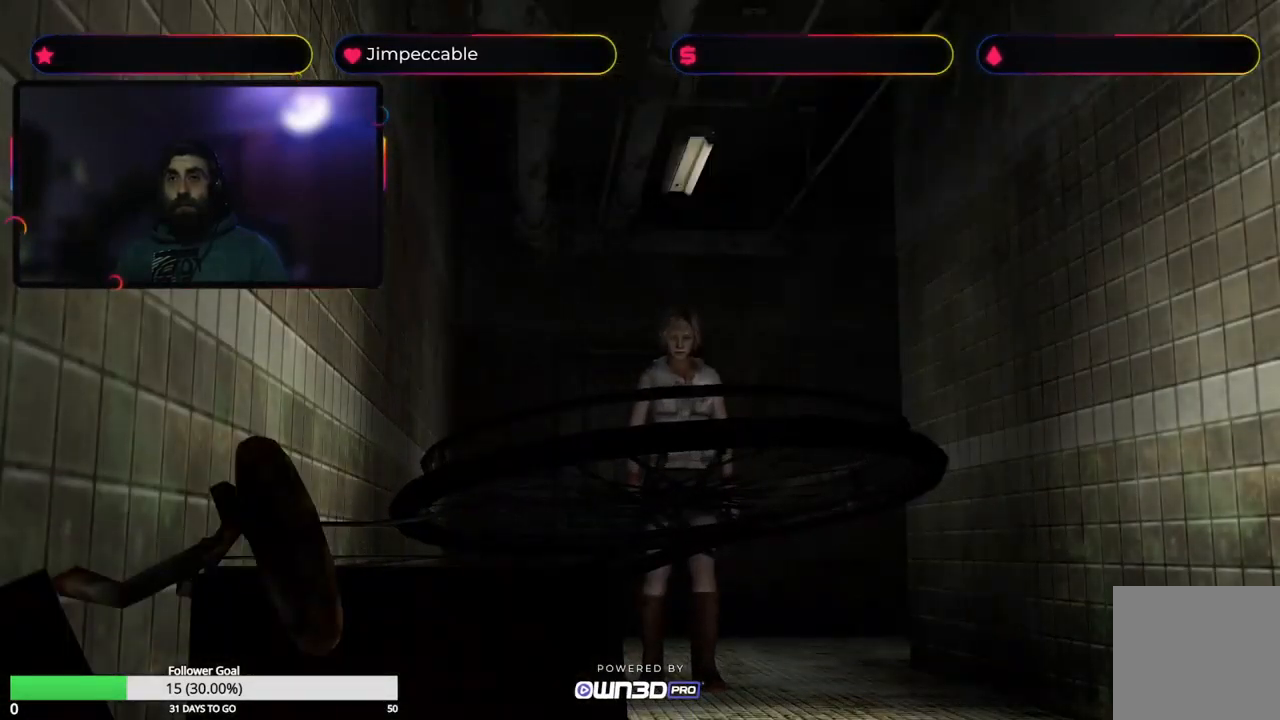
{"buttons": [], "left_stick": "center", "right_stick": "center", "events": []}
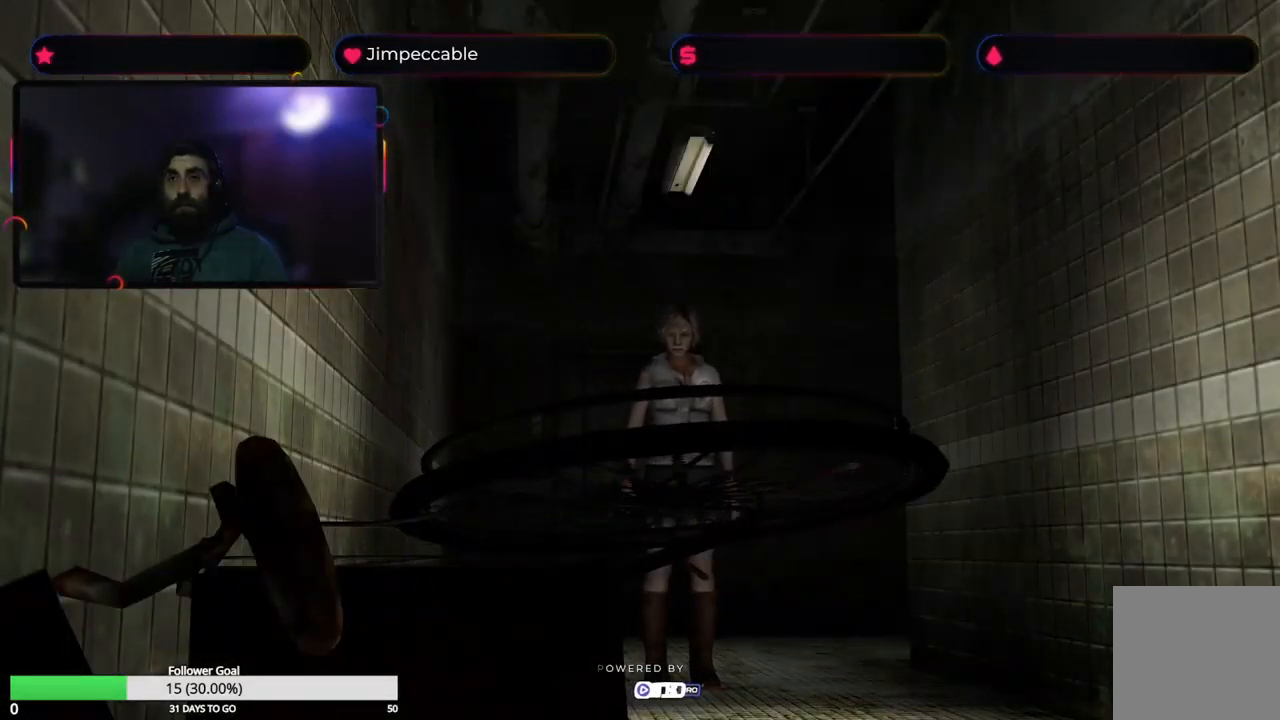
{"buttons": [], "left_stick": "up", "right_stick": "center", "events": [[34, "left_stick", "up"]]}
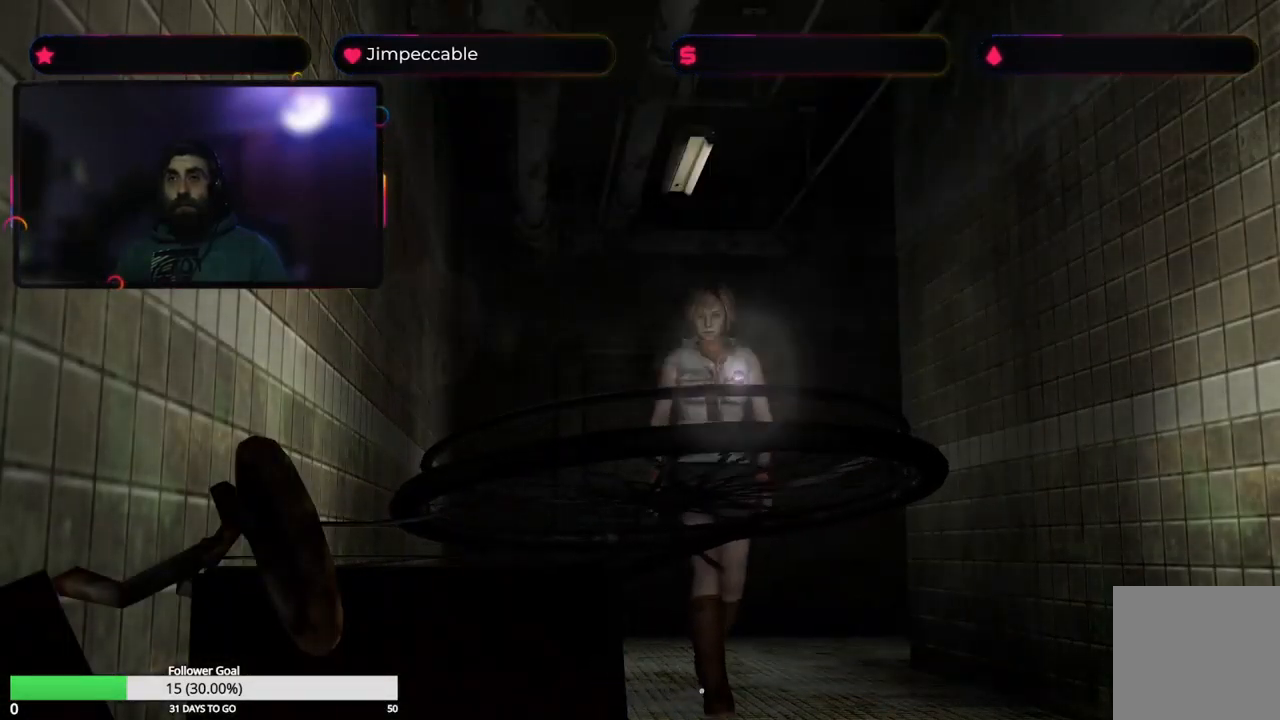
{"buttons": [], "left_stick": "up", "right_stick": "center", "events": []}
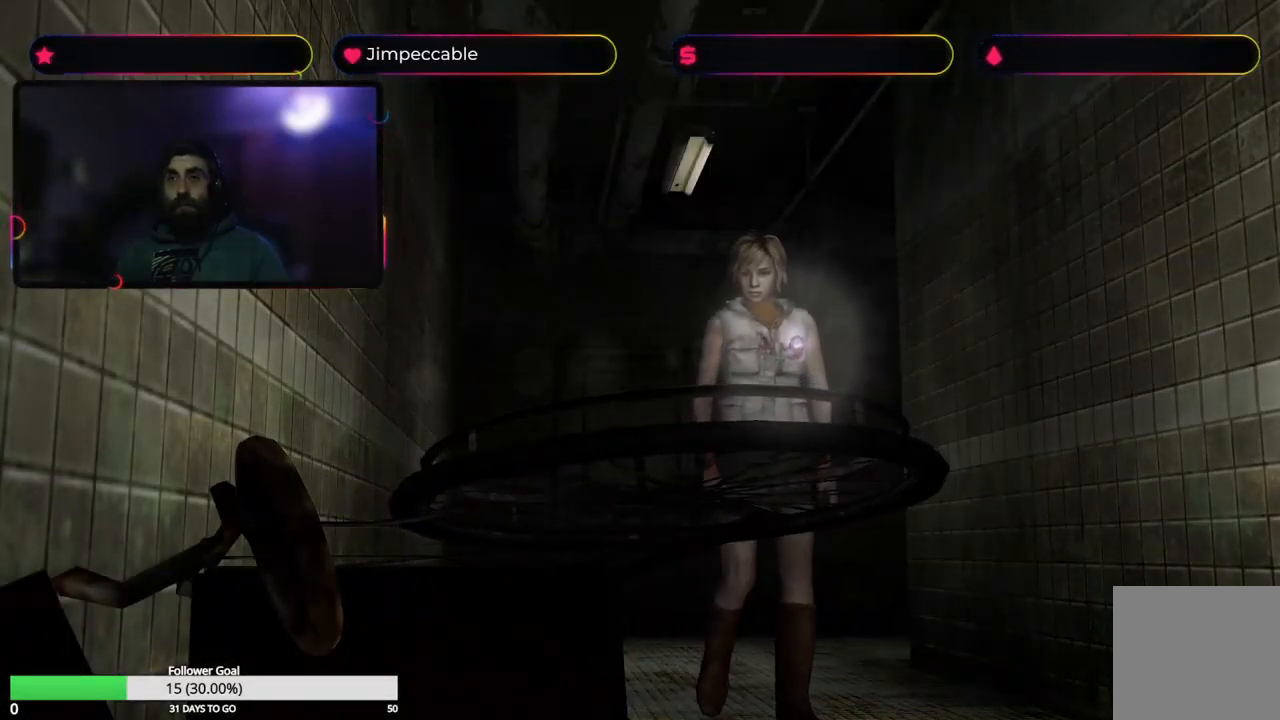
{"buttons": [], "left_stick": "up", "right_stick": "center", "events": []}
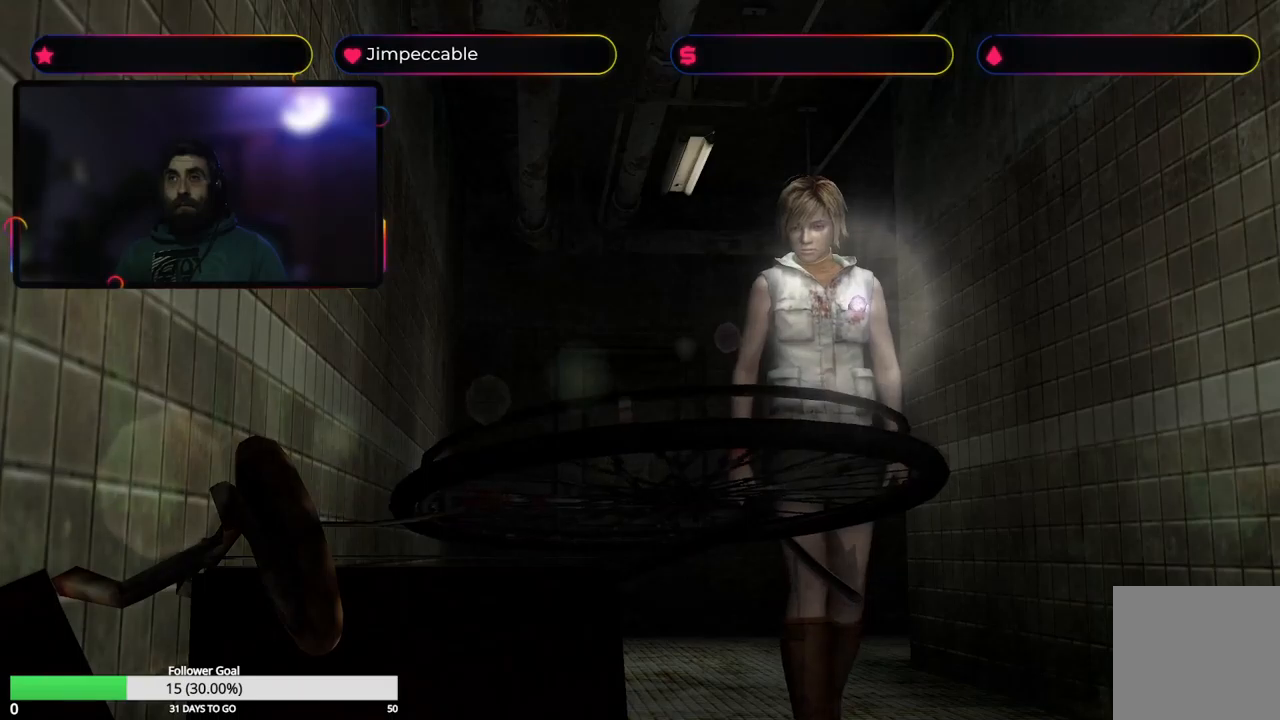
{"buttons": [], "left_stick": "up", "right_stick": "center", "events": [[16, "left_stick", "up-right"], [350, "left_stick", "up"]]}
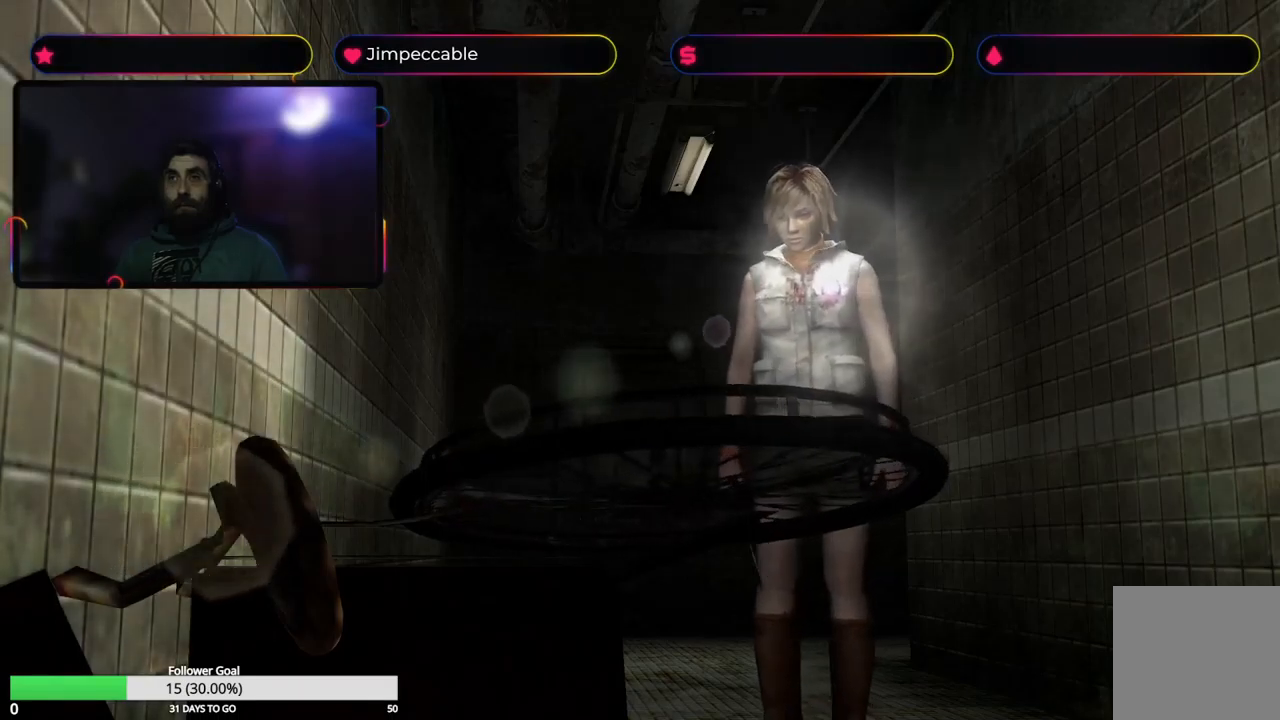
{"buttons": [], "left_stick": "up-left", "right_stick": "center", "events": [[416, "left_stick", "up-left"]]}
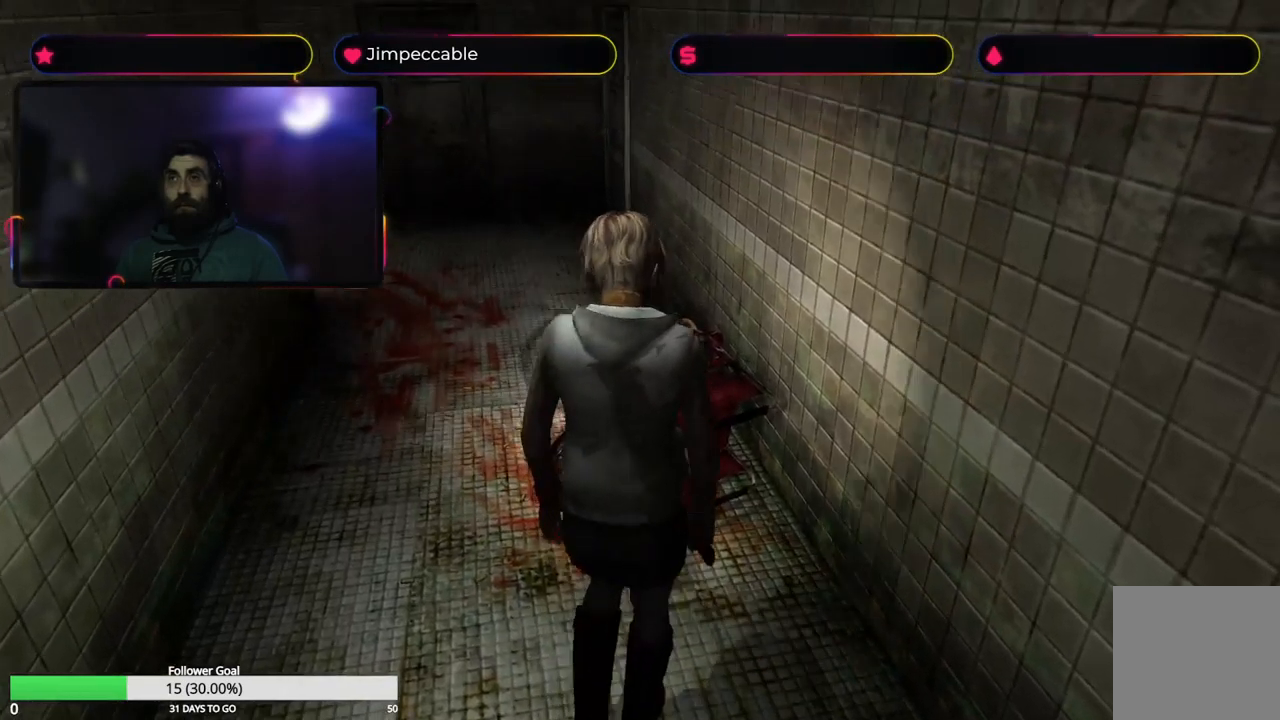
{"buttons": [], "left_stick": "up-right", "right_stick": "center", "events": [[150, "left_stick", "up"], [500, "left_stick", "up-right"]]}
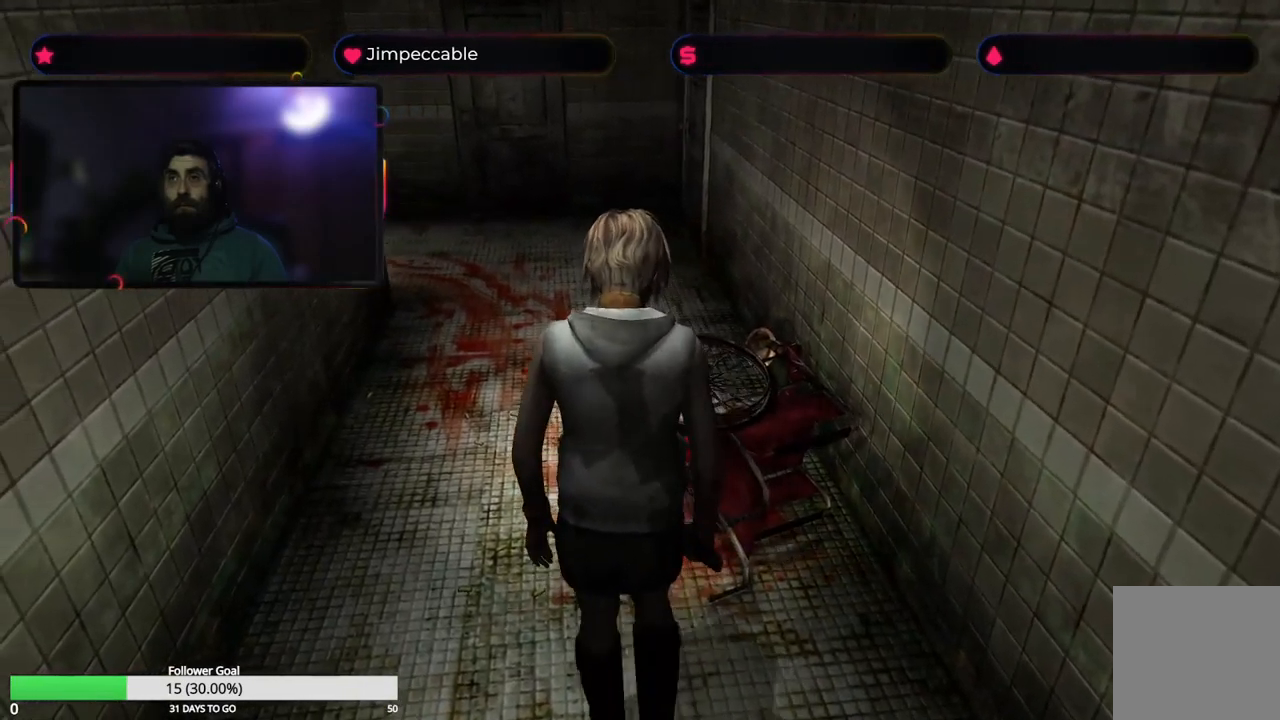
{"buttons": [], "left_stick": "center", "right_stick": "center", "events": [[16, "A", "down"], [133, "left_stick", "center"], [183, "A", "up"]]}
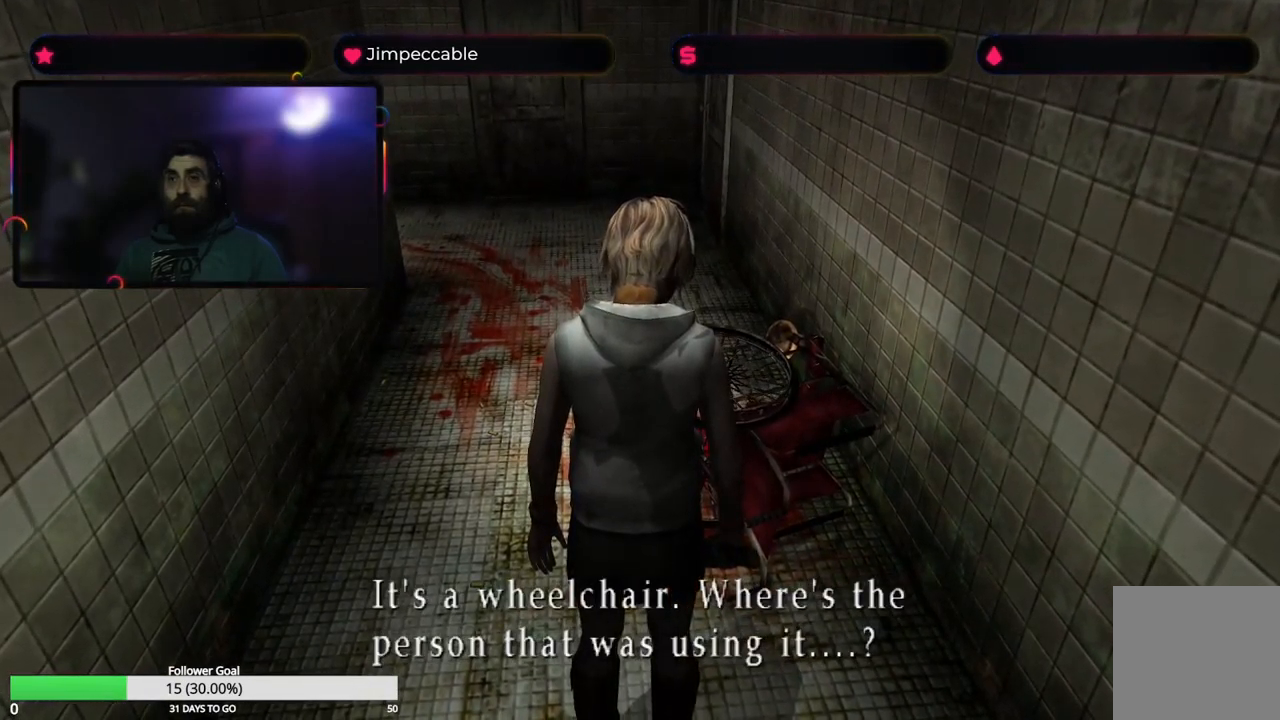
{"buttons": [], "left_stick": "center", "right_stick": "center", "events": []}